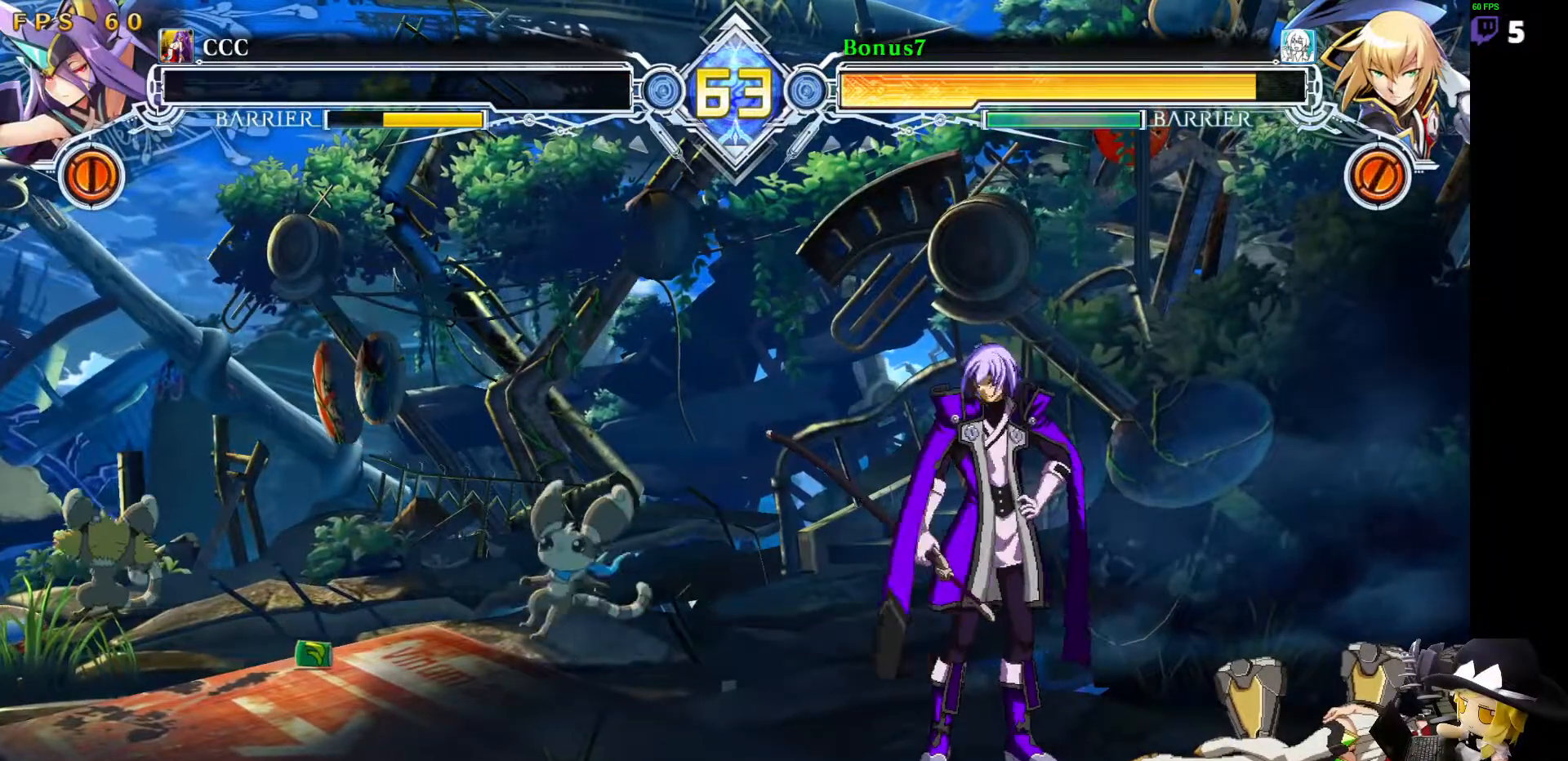
Gameplay with a controller (arcade stick); each line is a JSON object with the inputs held at the frame after it. "events" lists button and stick changes between this image and that frame as [ms after this image, input, new state], when the widget could be followed in between. Not read: L3 R3 other_buttons.
{"buttons": [], "events": [[168, "CROSS", "down"], [269, "CROSS", "up"], [387, "CROSS", "down"], [488, "CROSS", "up"]]}
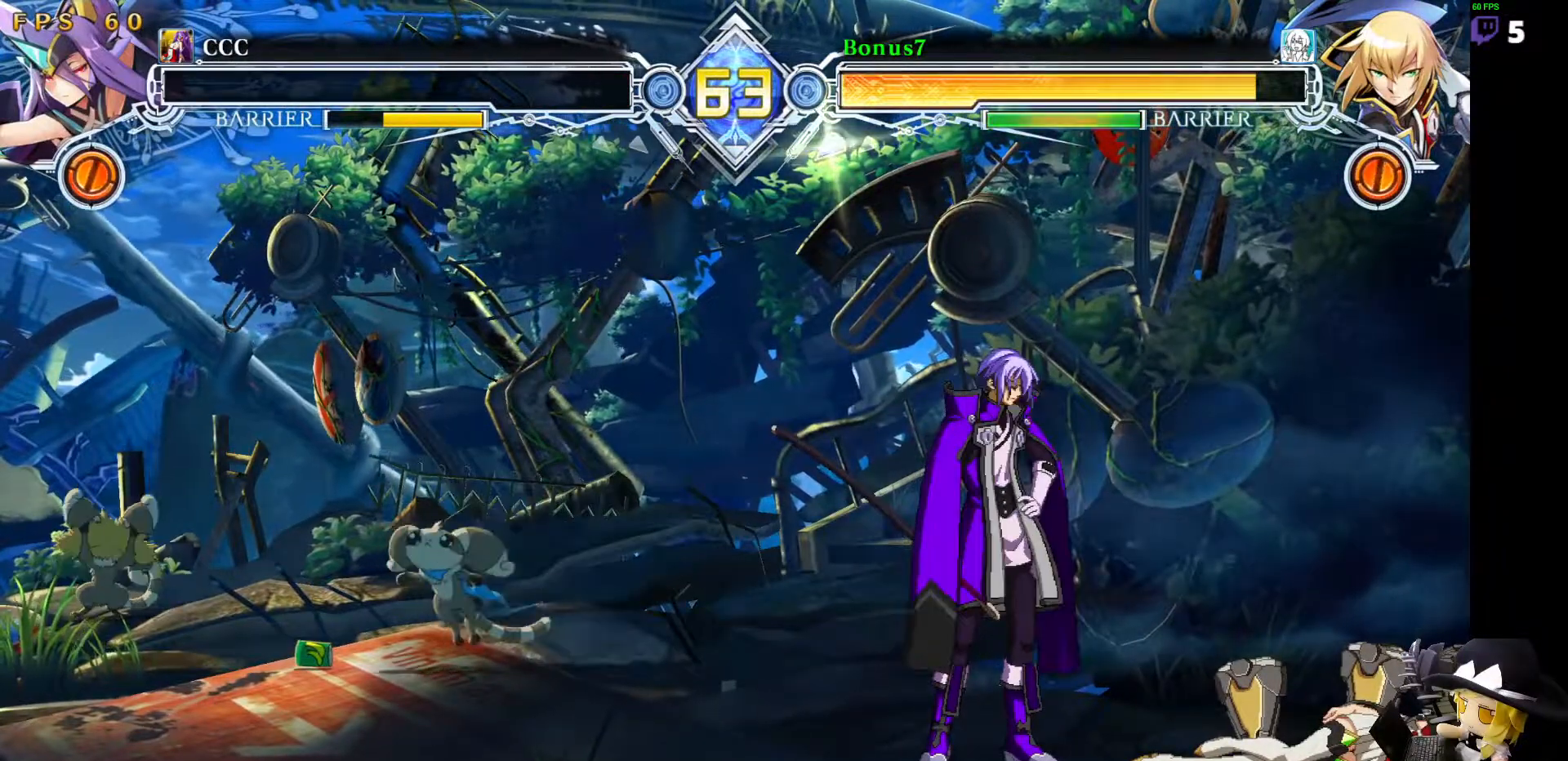
{"buttons": [], "events": [[85, "CROSS", "down"], [236, "CROSS", "up"], [287, "CROSS", "down"], [422, "CROSS", "up"]]}
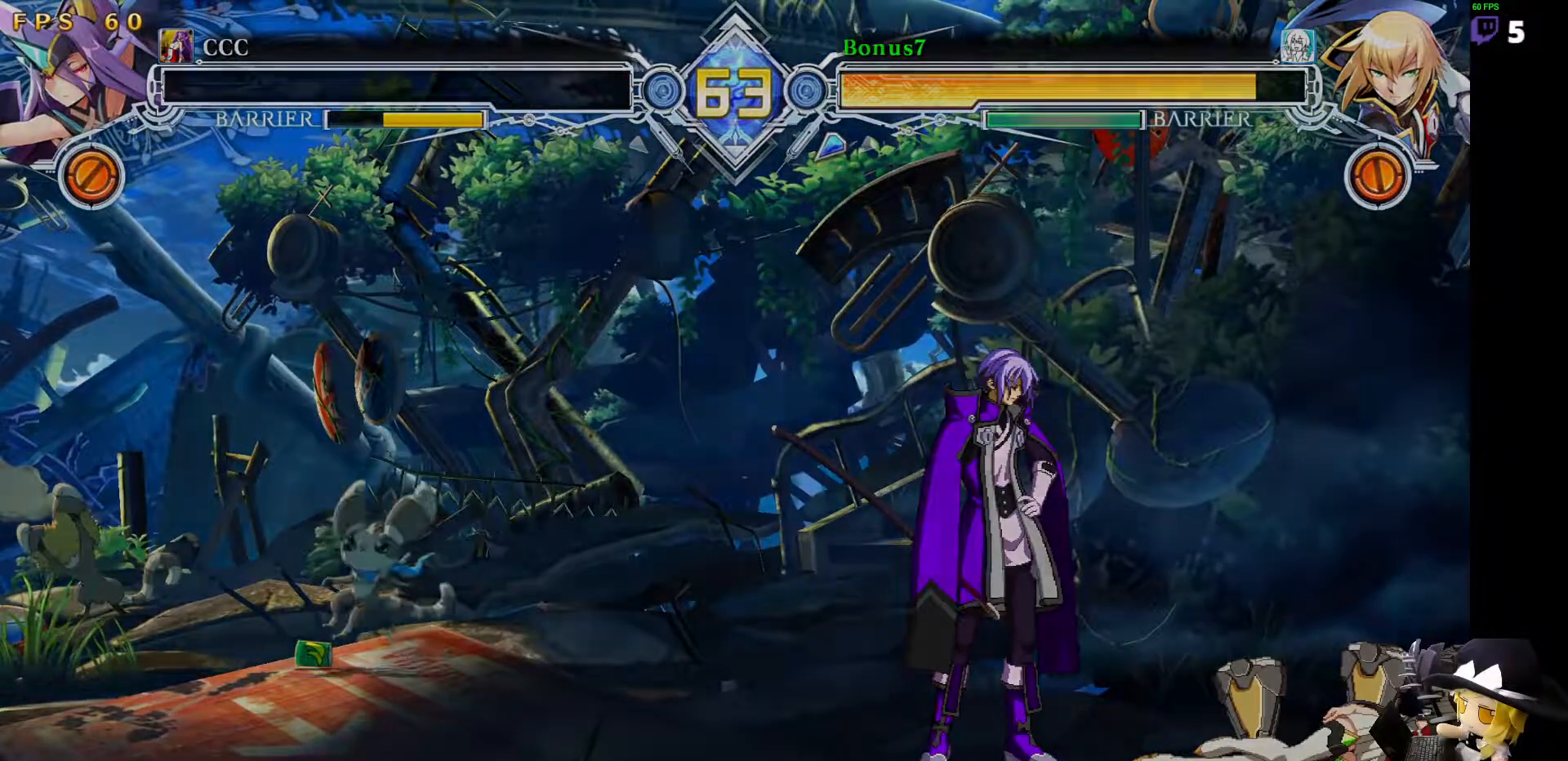
{"buttons": [], "events": []}
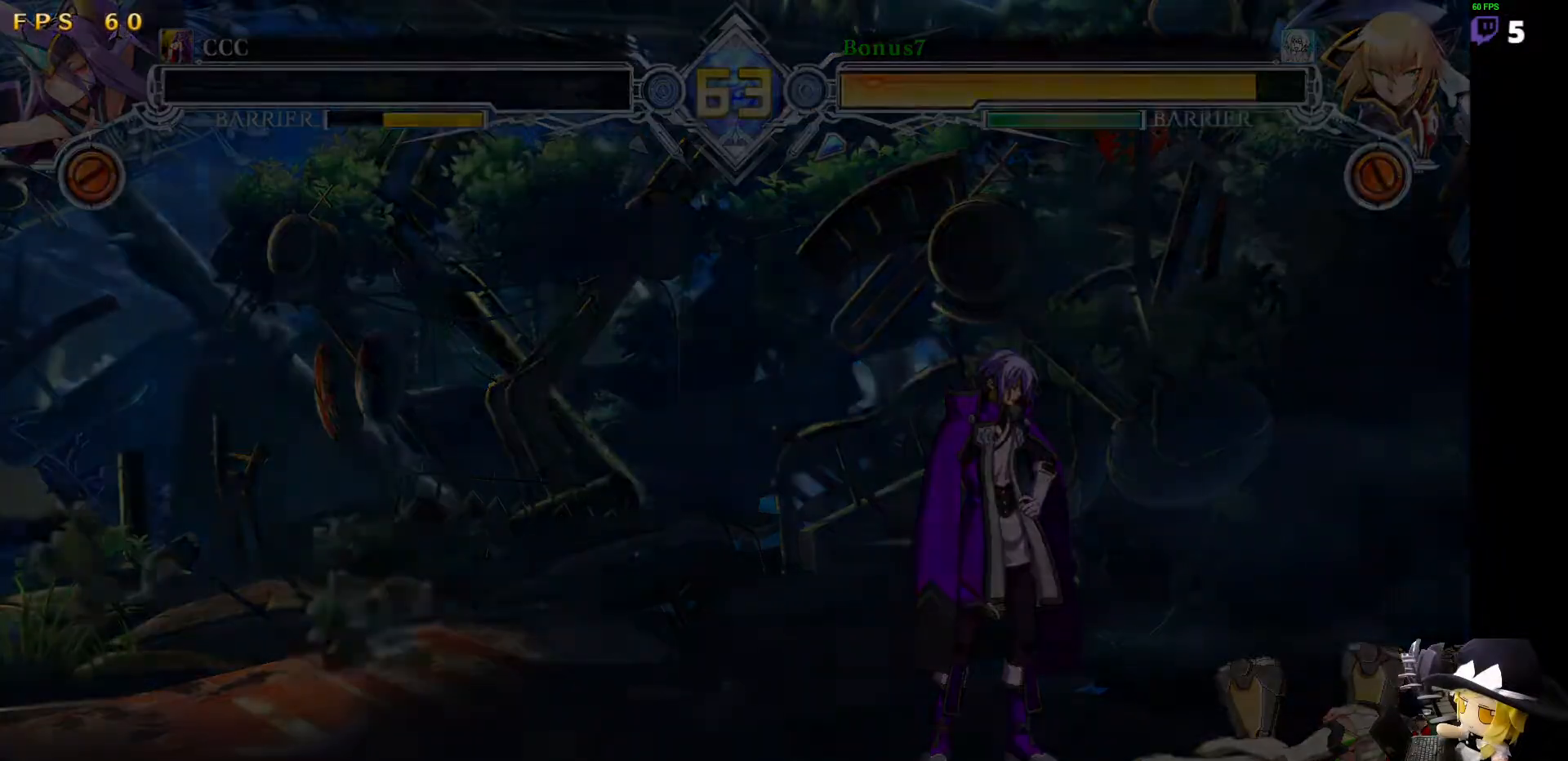
{"buttons": [], "events": []}
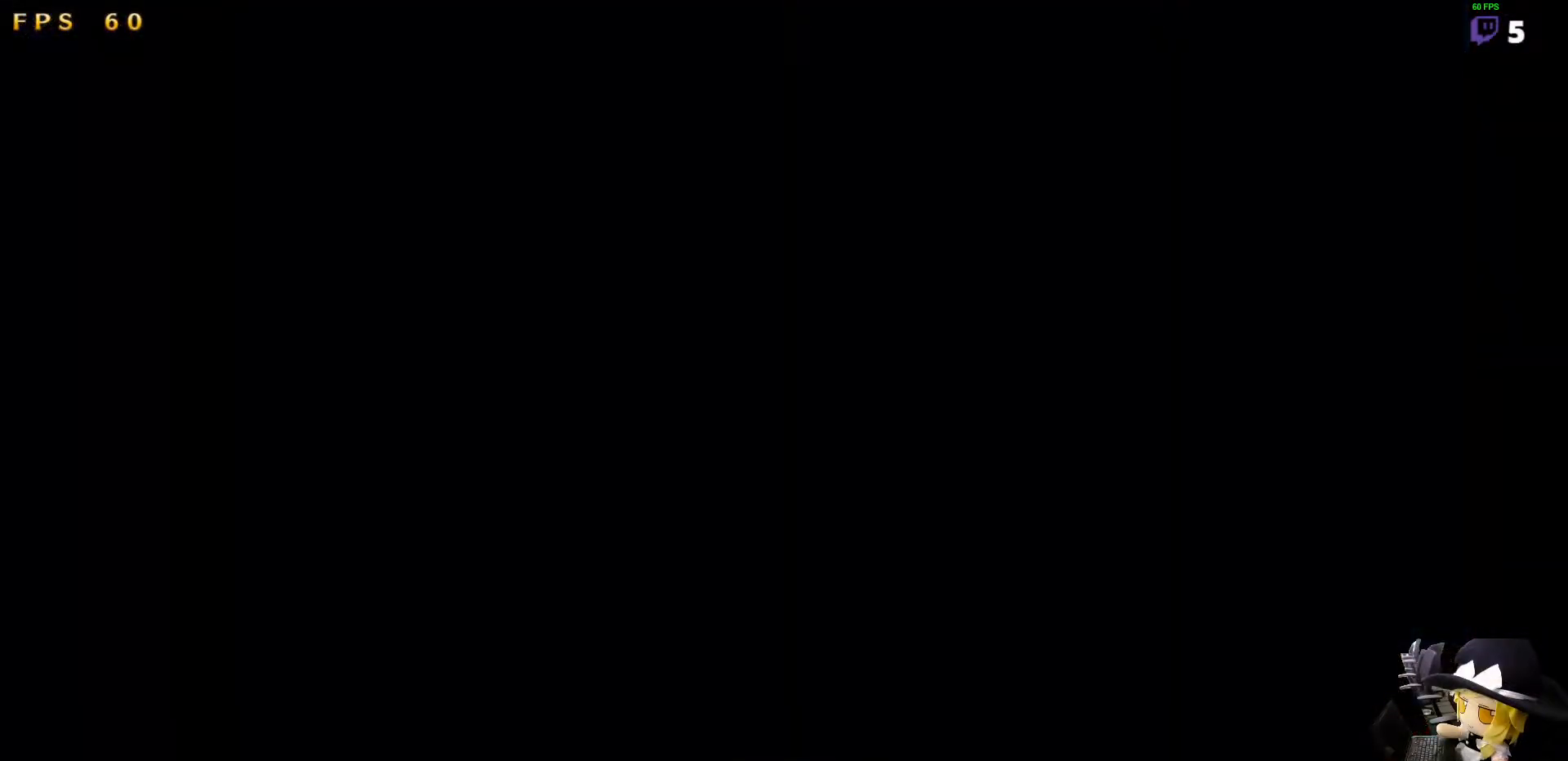
{"buttons": [], "events": []}
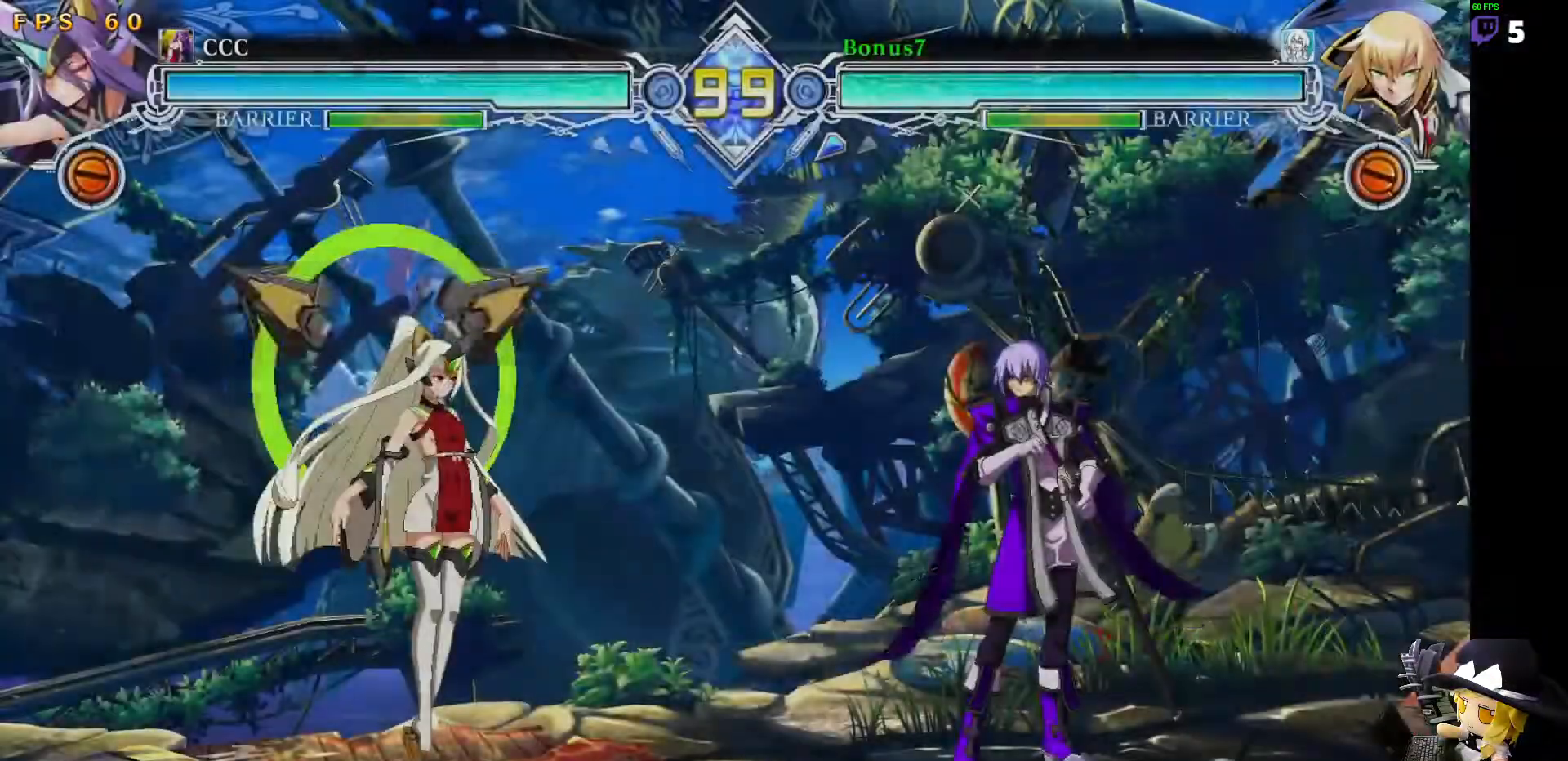
{"buttons": [], "events": []}
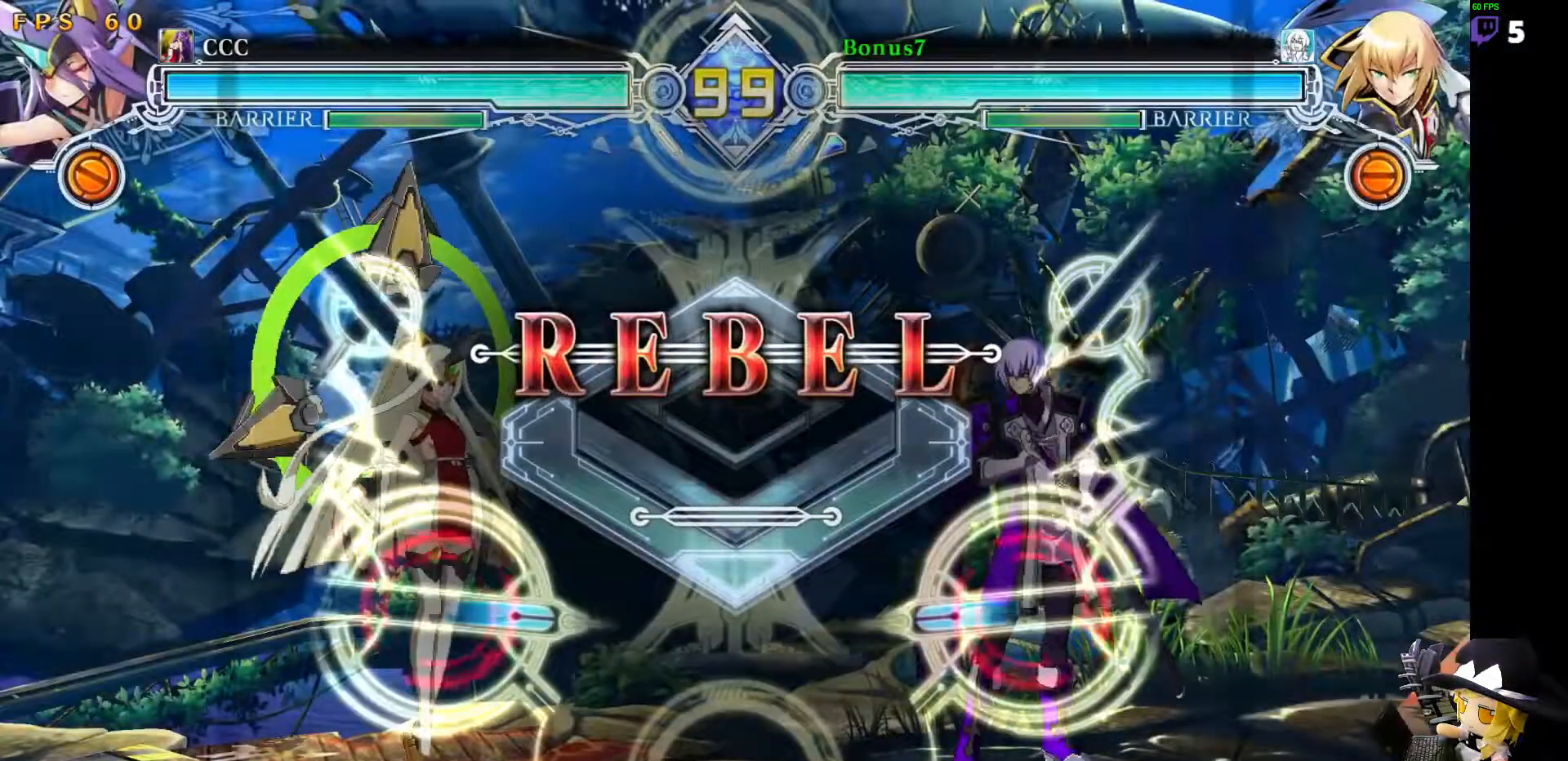
{"buttons": [], "events": []}
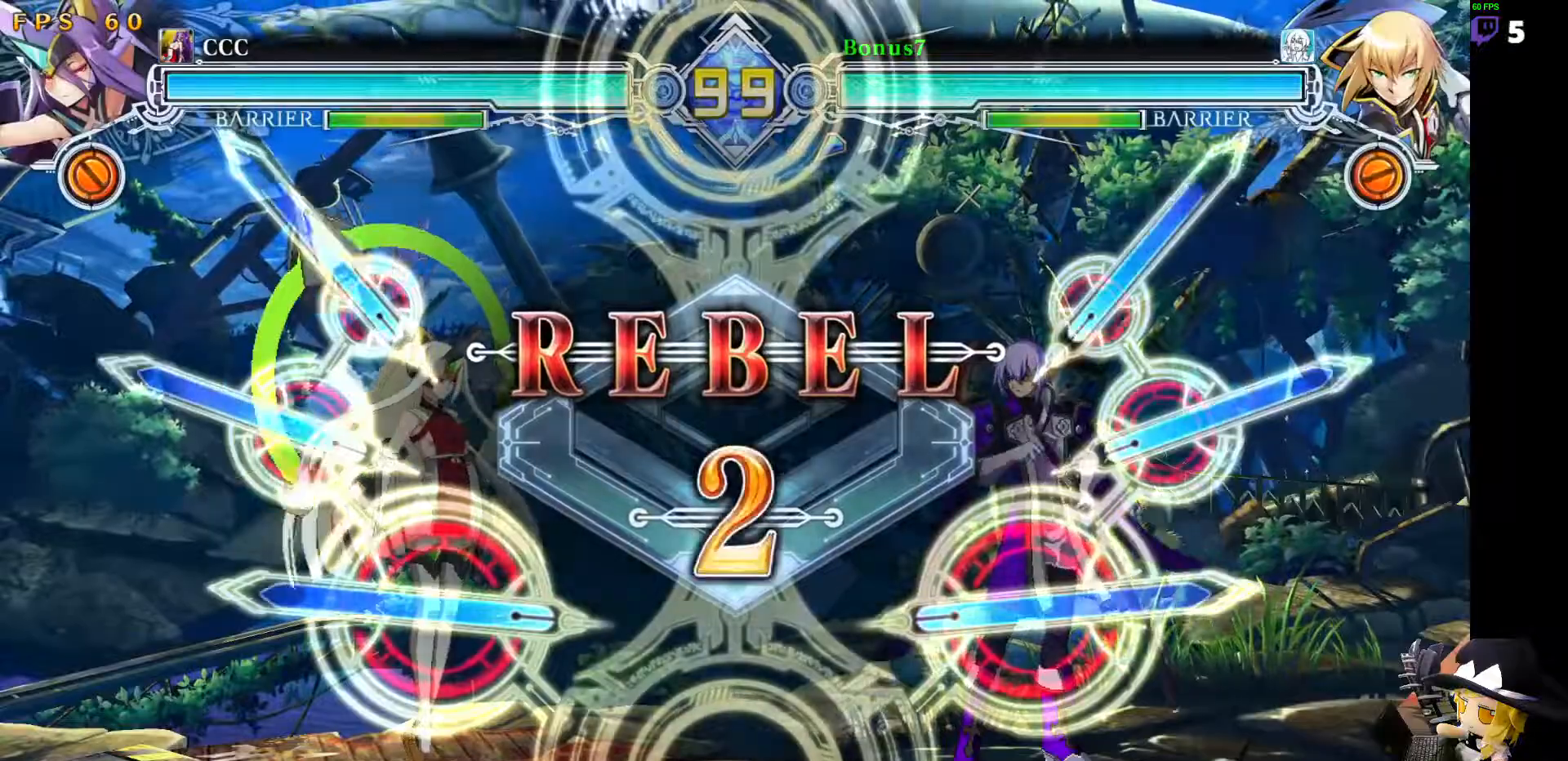
{"buttons": [], "events": []}
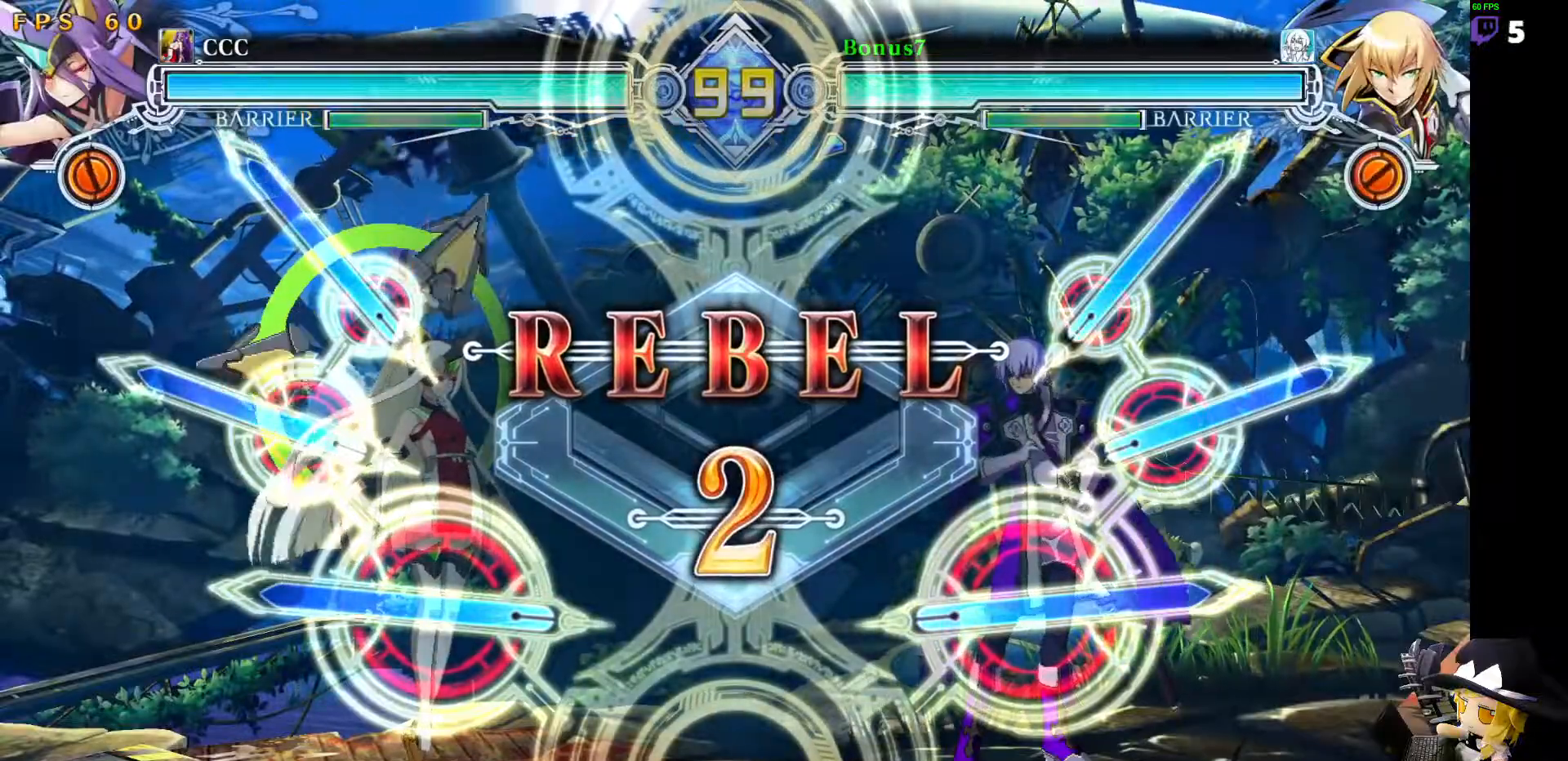
{"buttons": [], "events": []}
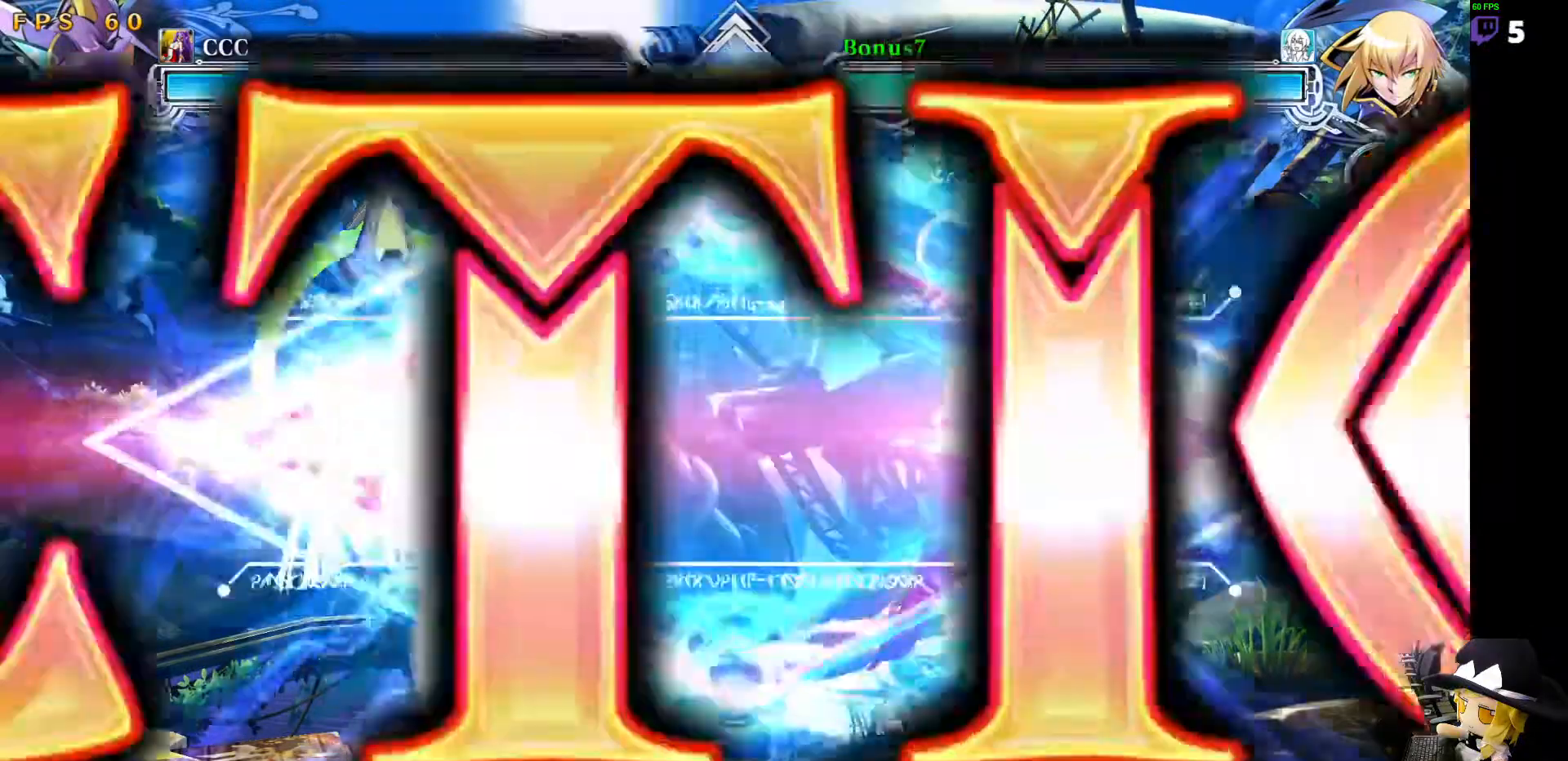
{"buttons": [], "events": []}
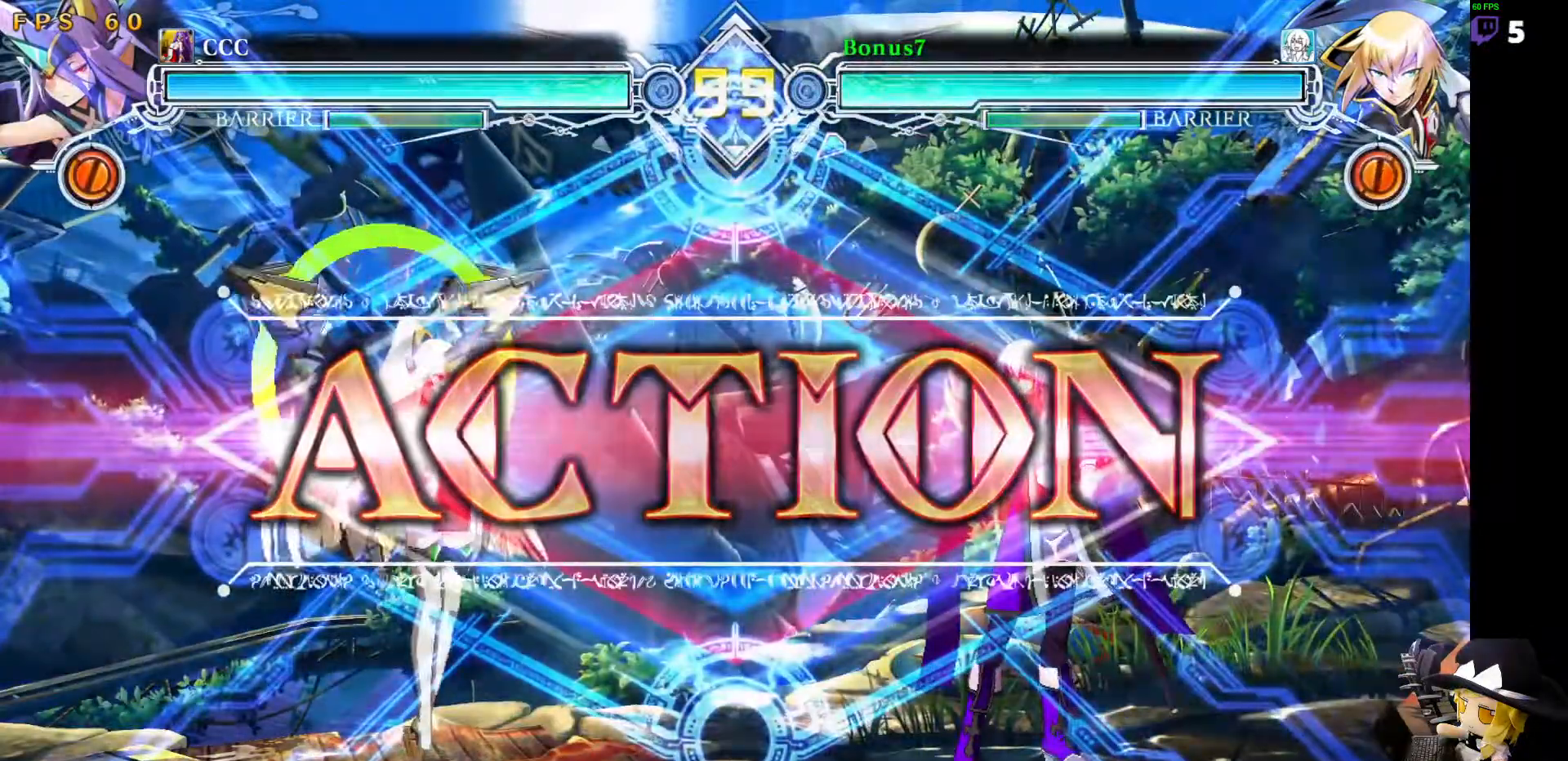
{"buttons": ["DPAD_UP", "DPAD_RIGHT"], "events": [[202, "DPAD_LEFT", "down"], [270, "DPAD_LEFT", "up"], [303, "DPAD_LEFT", "down"], [388, "DPAD_DOWN", "down"], [421, "DPAD_DOWN", "up"], [421, "DPAD_UP", "down"], [438, "DPAD_LEFT", "up"], [472, "DPAD_RIGHT", "down"]]}